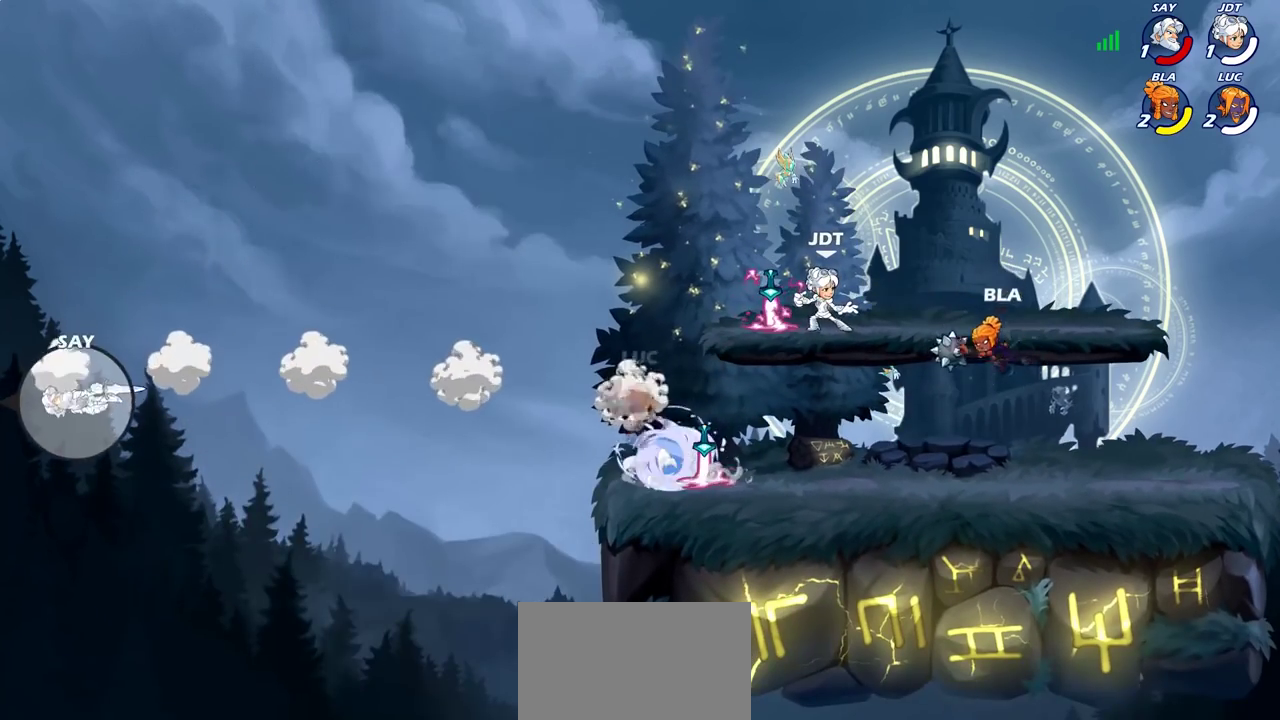
Gameplay with a controller (PlayStation layout); each line is a JSON object with the inputs held at the frame after it (dt_ms = milliseconds from this image to that frame). "events" lists button and stick changes between this image and that frame as [ms after this image, input, new state], when the widget could be followed in between.
{"dt_ms": 400, "buttons": [], "left_stick": "up-right", "right_stick": "center", "events": [[17, "CROSS", "up"], [33, "left_stick", "down-left"], [67, "CROSS", "down"], [133, "CROSS", "up"], [133, "left_stick", "up"], [333, "left_stick", "up-right"]]}
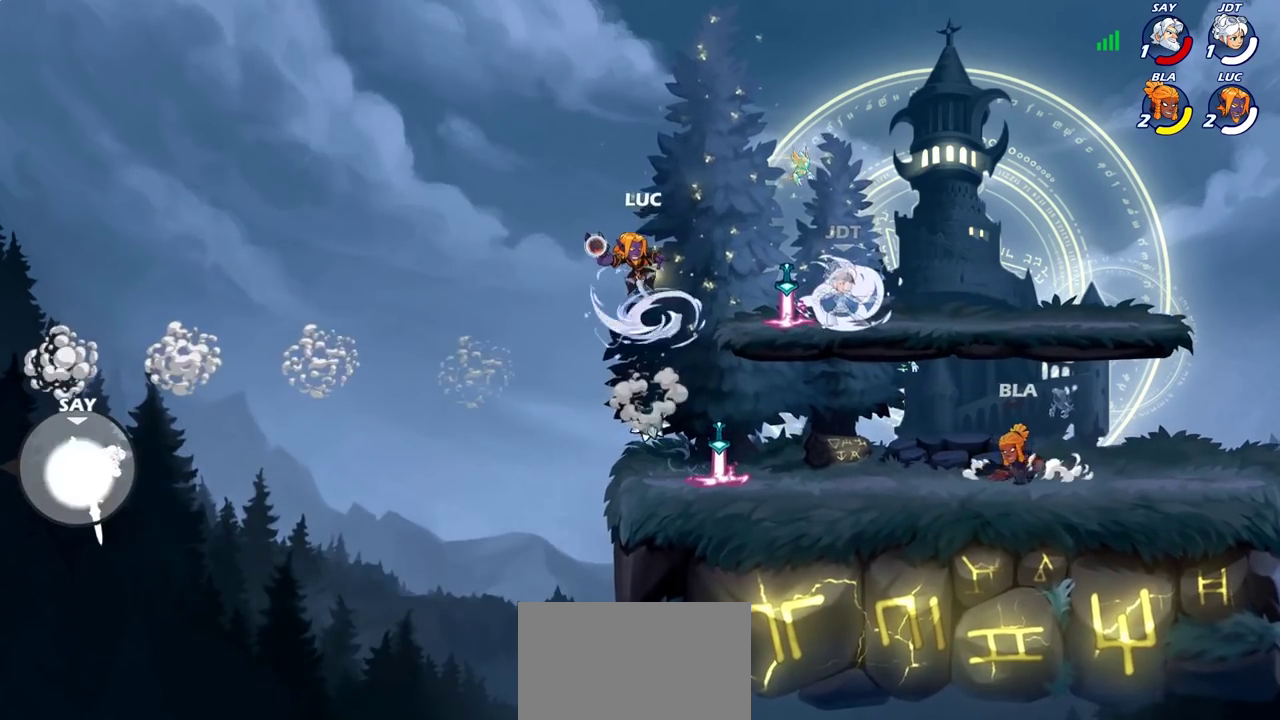
{"dt_ms": 400, "buttons": [], "left_stick": "center", "right_stick": "center", "events": [[33, "left_stick", "right"], [233, "left_stick", "left"], [367, "left_stick", "center"]]}
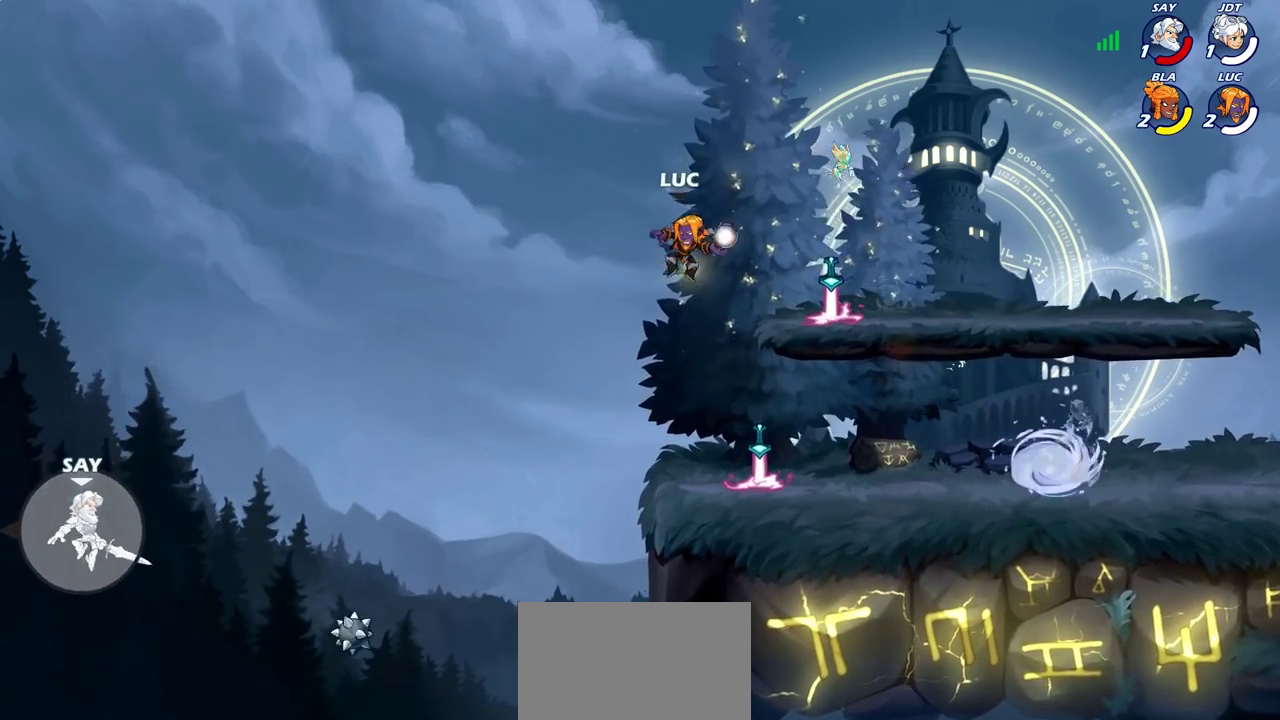
{"dt_ms": 700, "buttons": [], "left_stick": "left", "right_stick": "center", "events": [[200, "left_stick", "right"], [617, "left_stick", "up-left"], [700, "left_stick", "left"]]}
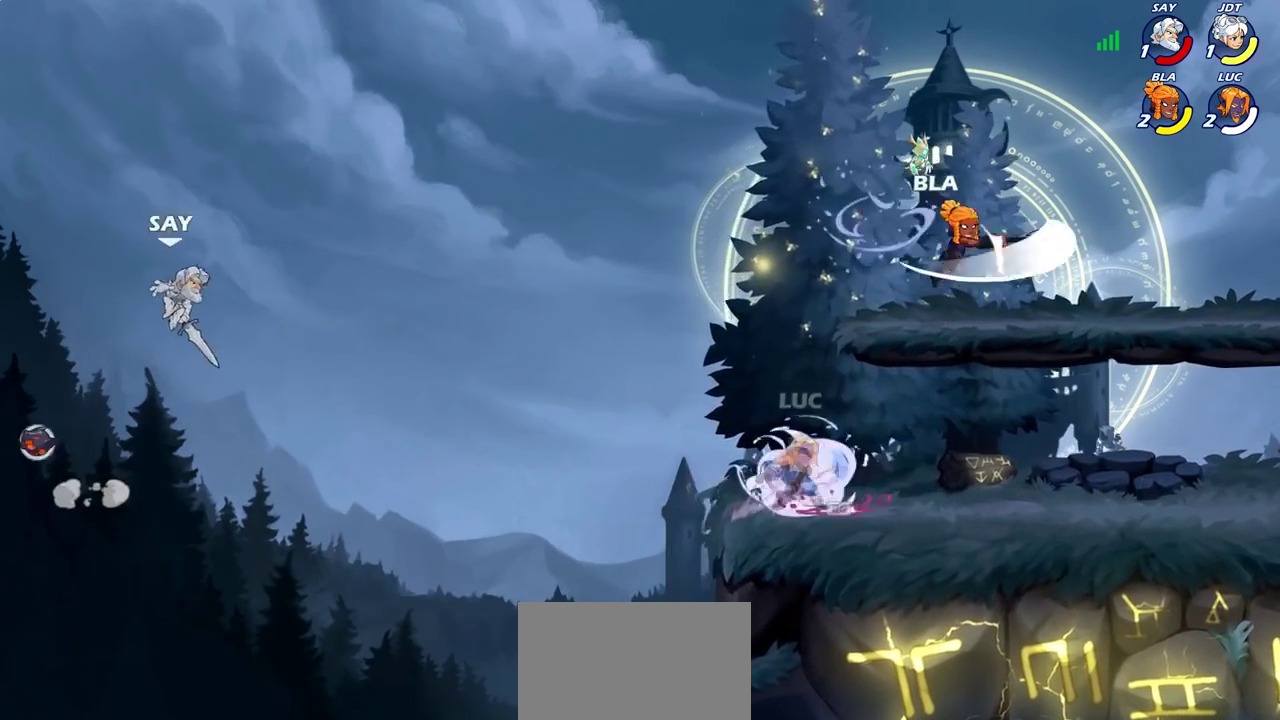
{"dt_ms": 600, "buttons": ["CROSS"], "left_stick": "up-right", "right_stick": "center", "events": [[67, "left_stick", "right"], [150, "left_stick", "left"], [300, "CROSS", "down"], [300, "R2", "down"], [367, "left_stick", "up-left"], [383, "R2", "up"], [450, "CROSS", "up"], [450, "left_stick", "up-right"], [550, "CROSS", "down"]]}
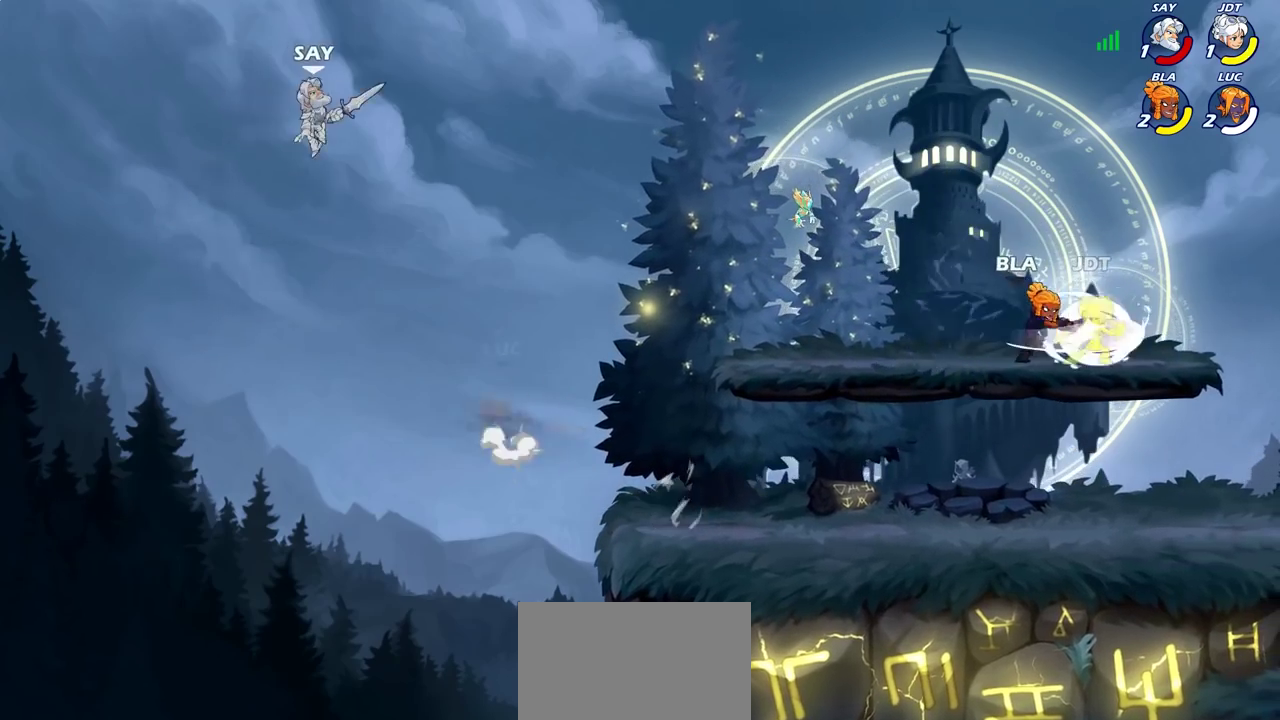
{"dt_ms": 300, "buttons": [], "left_stick": "center", "right_stick": "center", "events": [[67, "CROSS", "up"], [83, "left_stick", "up-left"], [133, "left_stick", "center"], [183, "R2", "down"], [200, "CIRCLE", "down"], [283, "R2", "up"], [300, "CIRCLE", "up"]]}
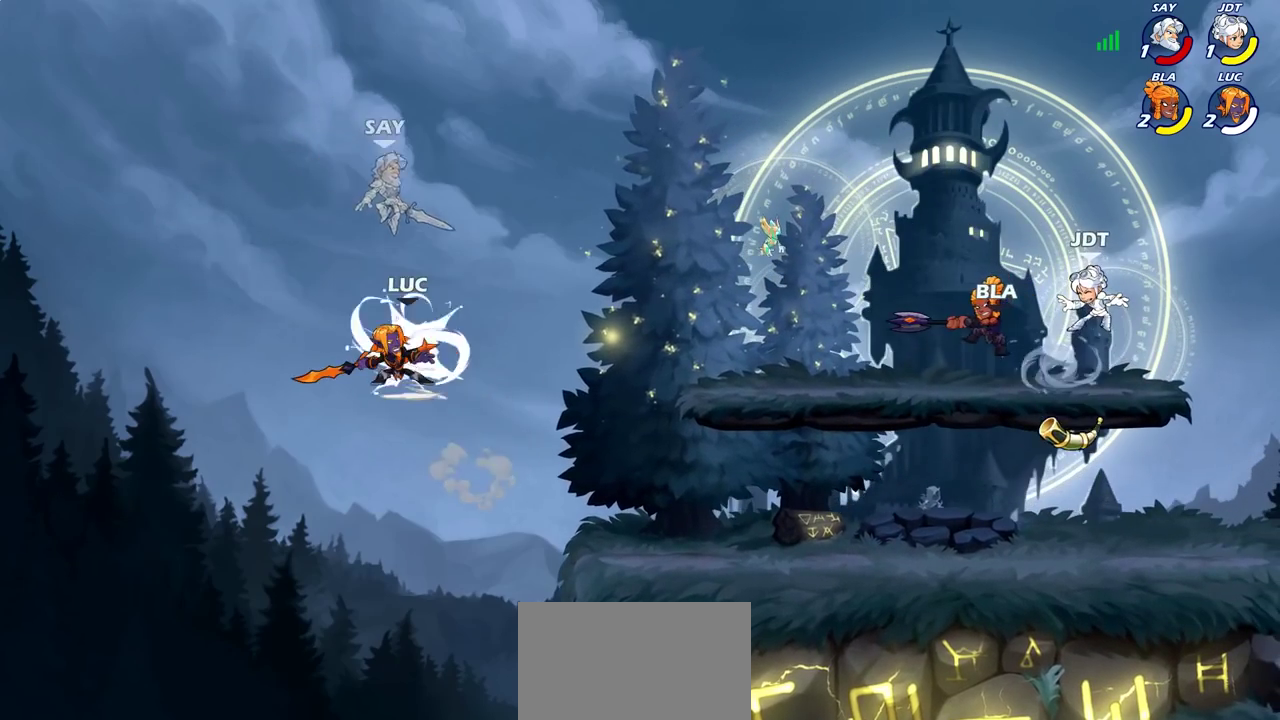
{"dt_ms": 600, "buttons": [], "left_stick": "center", "right_stick": "center", "events": []}
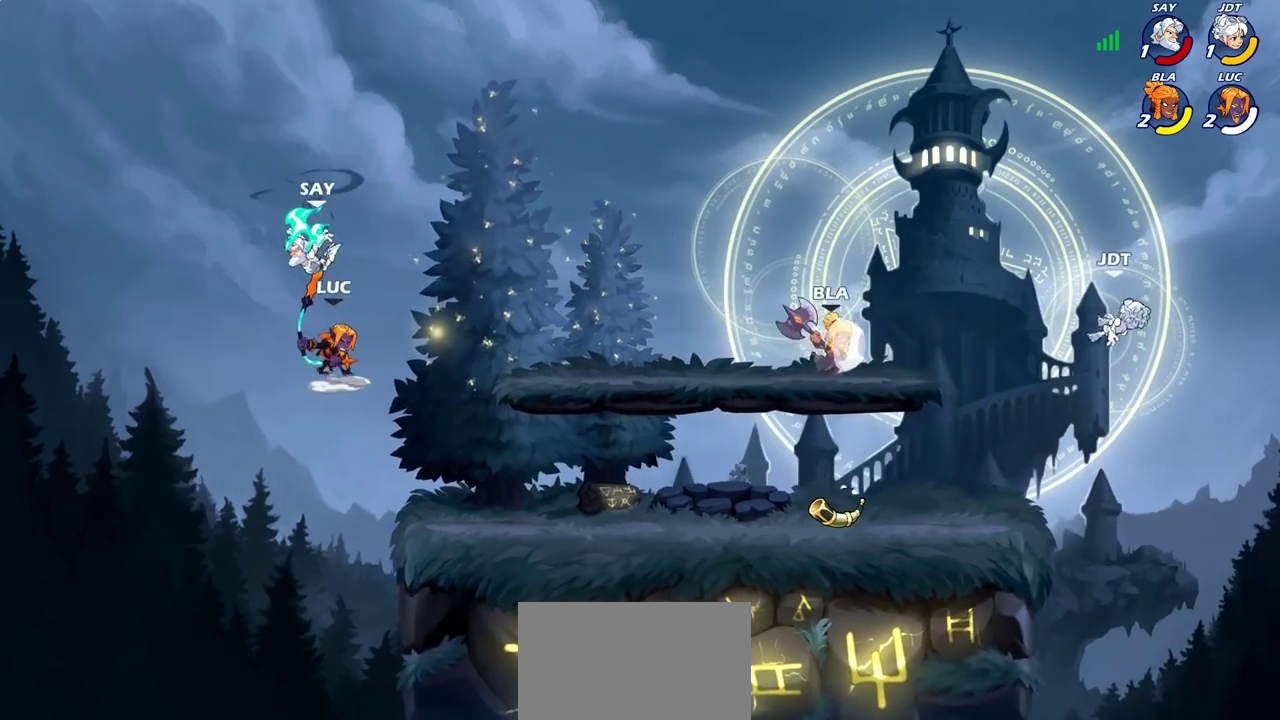
{"dt_ms": 400, "buttons": [], "left_stick": "up-right", "right_stick": "center", "events": [[200, "left_stick", "right"], [400, "left_stick", "up-right"]]}
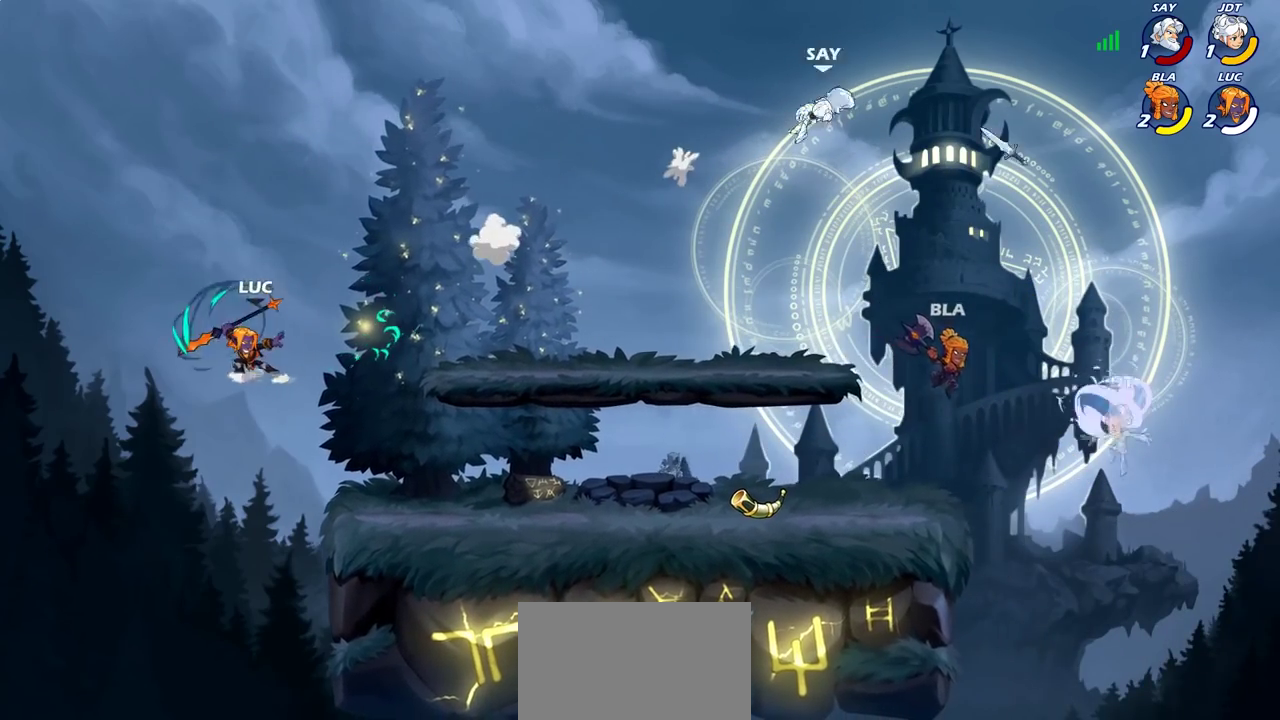
{"dt_ms": 300, "buttons": ["R2"], "left_stick": "up-right", "right_stick": "center", "events": [[133, "R2", "down"]]}
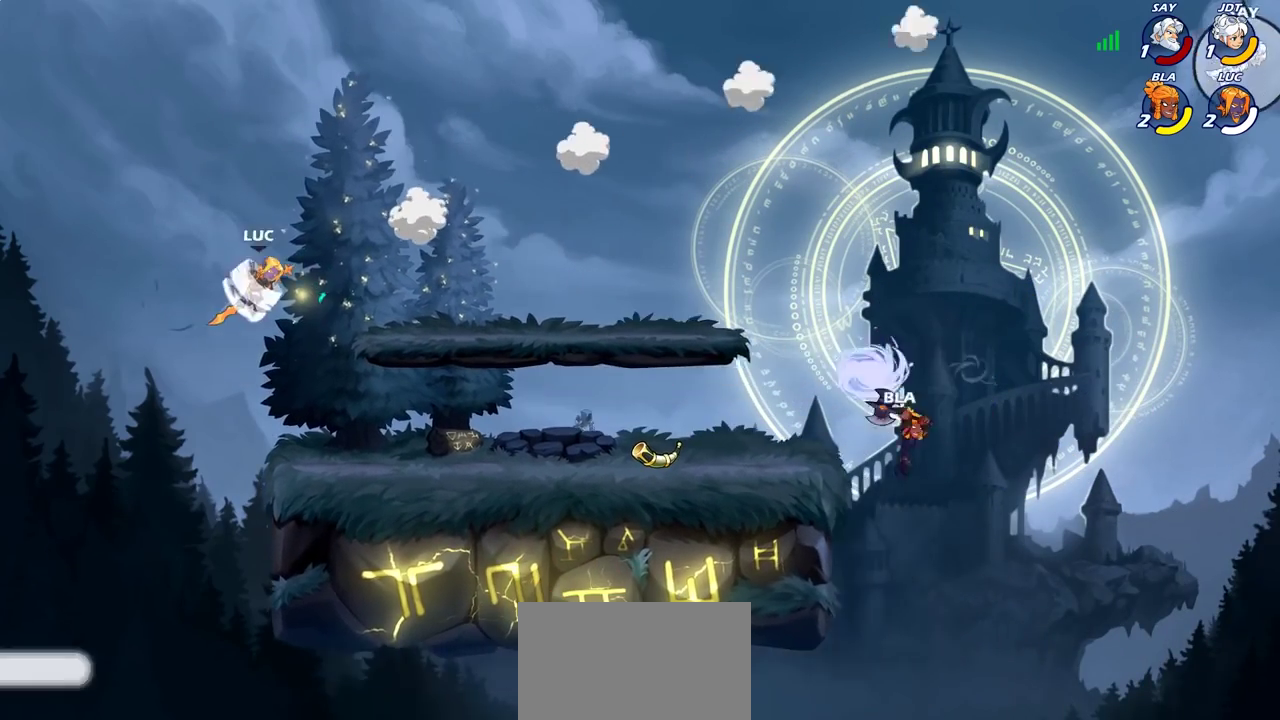
{"dt_ms": 700, "buttons": [], "left_stick": "down", "right_stick": "center"}
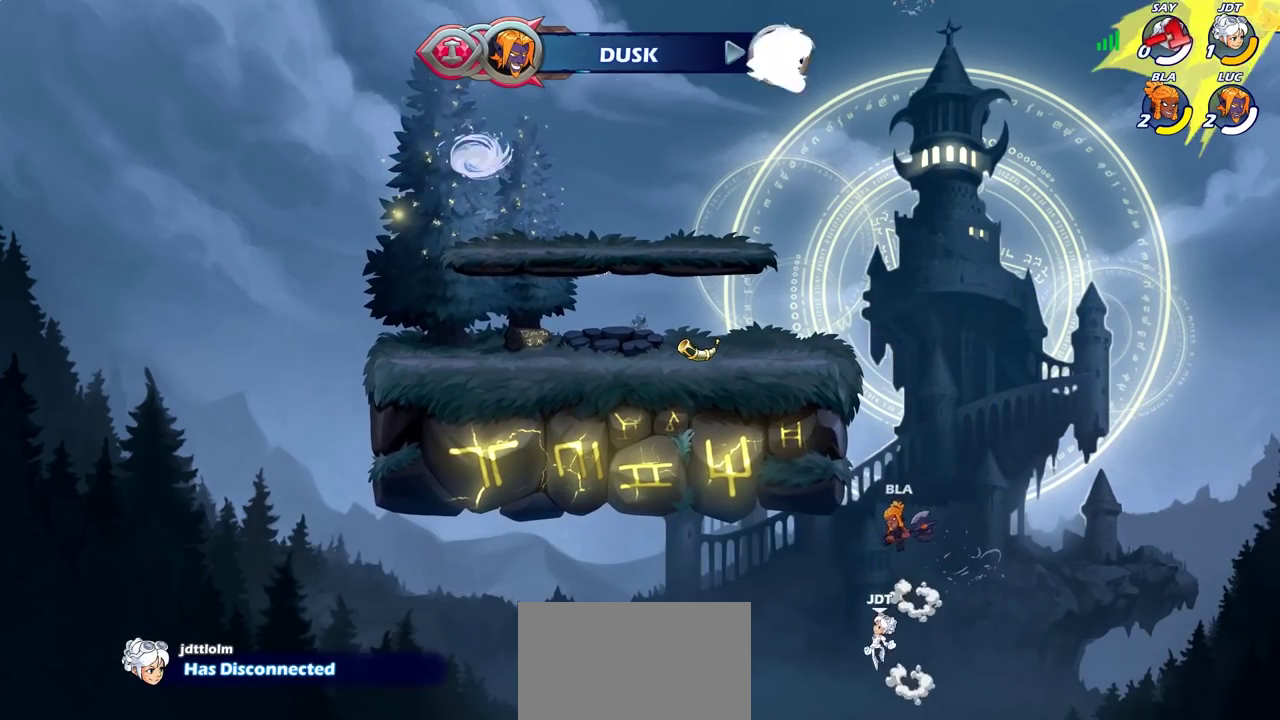
{"dt_ms": 300, "buttons": ["R2"], "left_stick": "right", "right_stick": "center", "events": [[100, "left_stick", "right"], [300, "R2", "down"]]}
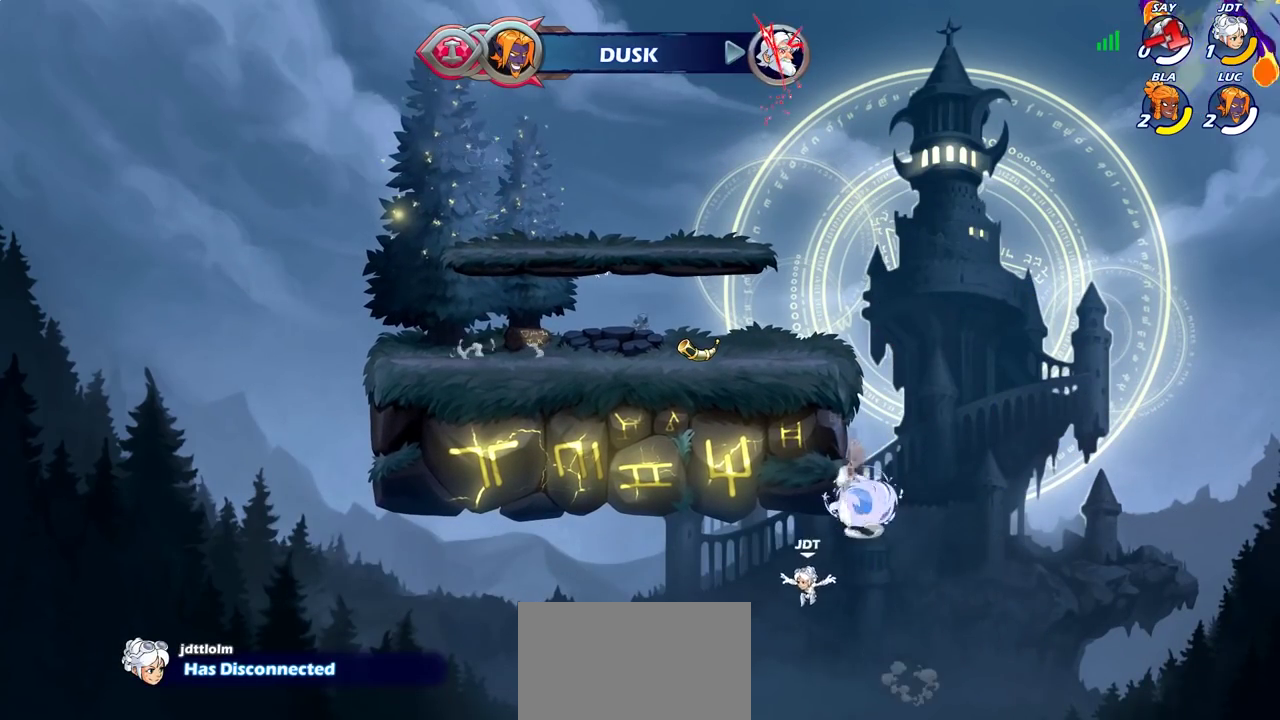
{"dt_ms": 700, "buttons": ["CROSS", "R2"], "left_stick": "down-right", "right_stick": "center"}
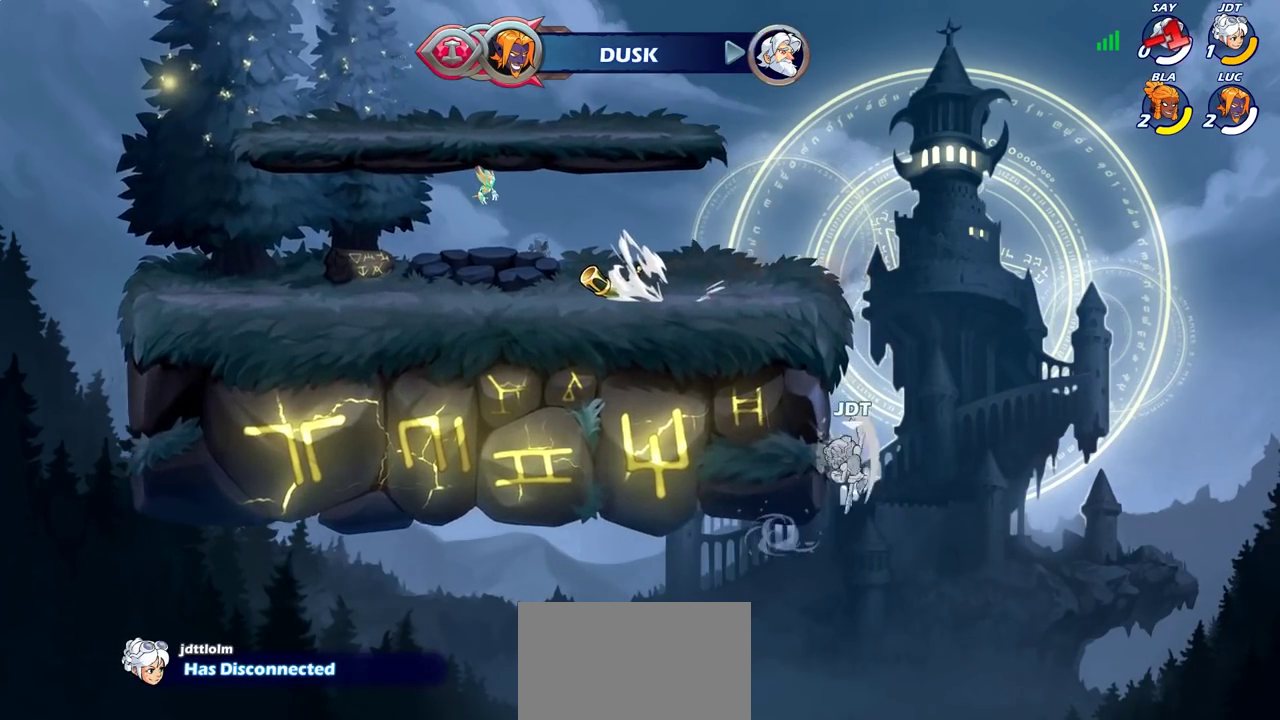
{"dt_ms": 600, "buttons": [], "left_stick": "down", "right_stick": "center"}
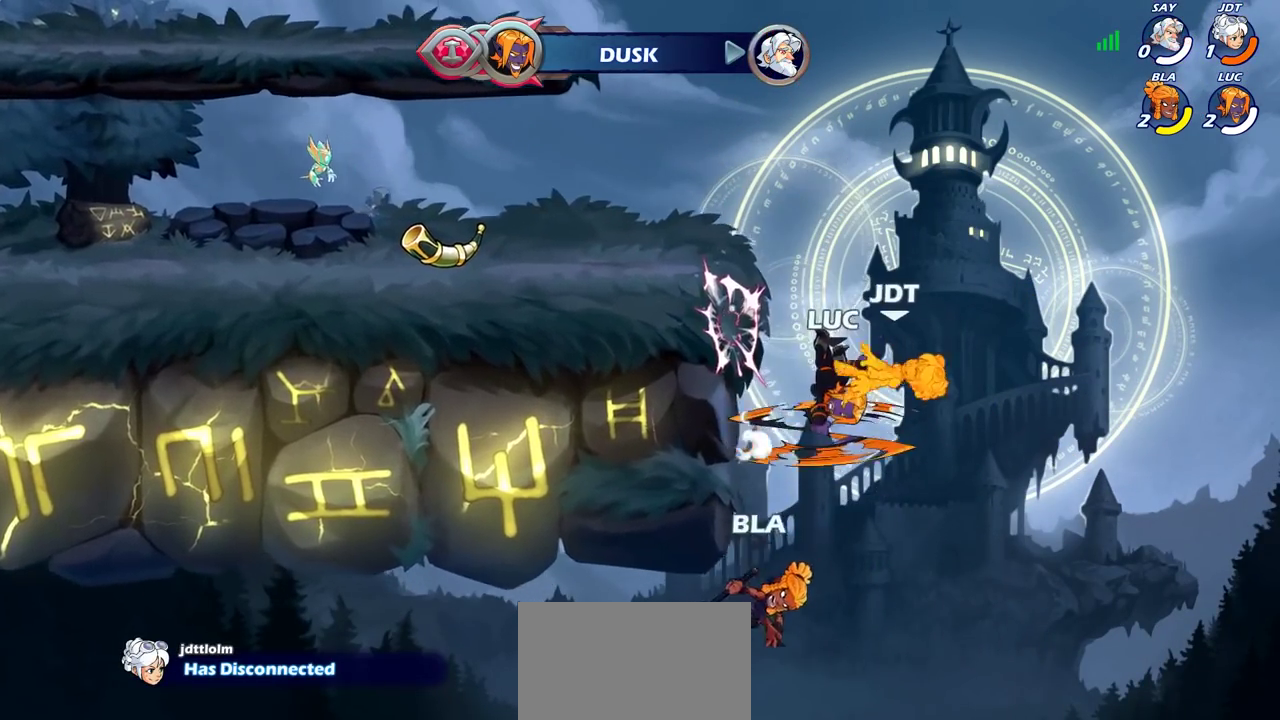
{"dt_ms": 400, "buttons": [], "left_stick": "right", "right_stick": "center", "events": [[17, "left_stick", "center"], [350, "left_stick", "right"]]}